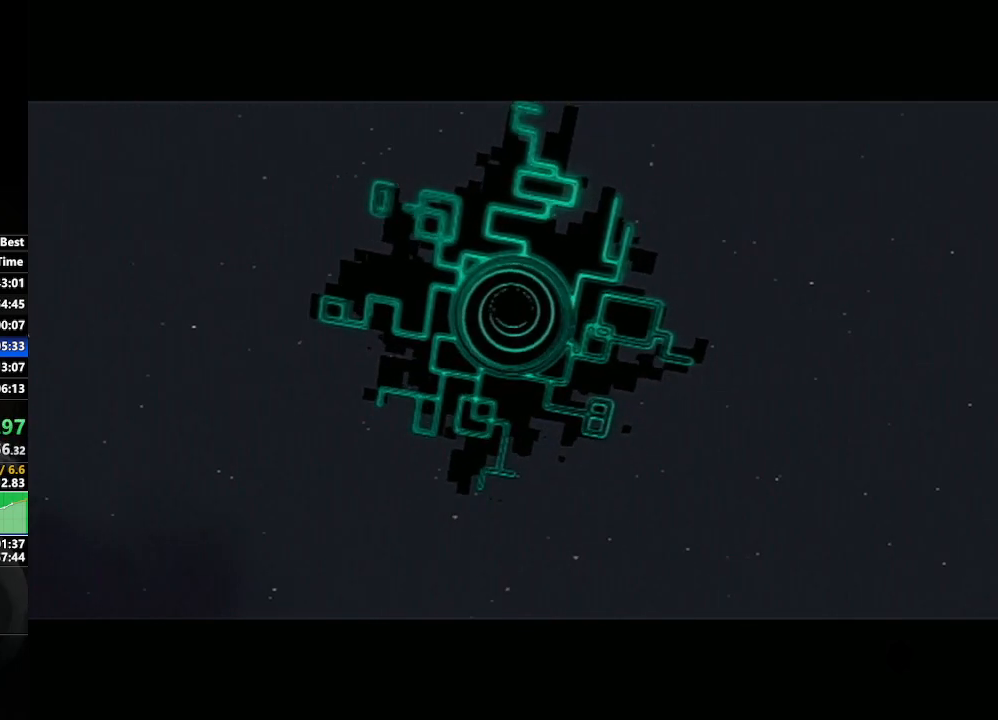
Gameplay with a controller (Nintendo layout); each line is a JSON object with the inputs held at the frame after it. "events" lists button and stick changes between this image and that frame as [ms after this image, input, new state], when the widget could be followed in between. Not read: L3 R3.
{"buttons": [], "left_stick": "center", "right_stick": "center", "events": [[100, "DPAD_RIGHT", "down"], [183, "DPAD_RIGHT", "up"], [267, "DPAD_RIGHT", "down"], [350, "DPAD_RIGHT", "up"], [433, "DPAD_RIGHT", "down"], [483, "DPAD_RIGHT", "up"]]}
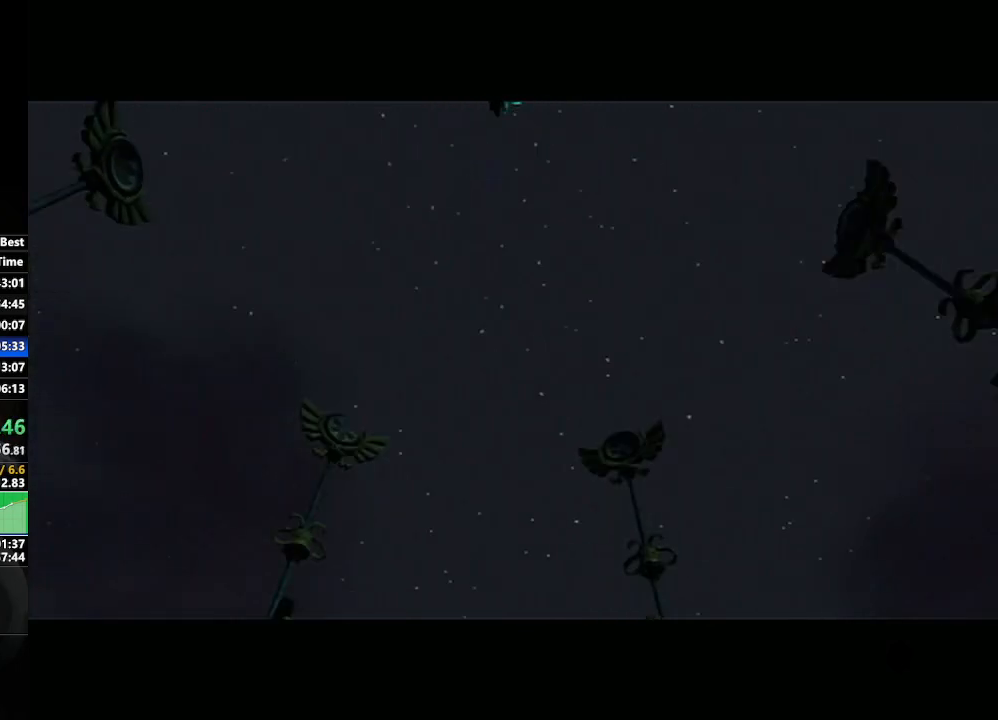
{"buttons": [], "left_stick": "center", "right_stick": "center", "events": [[83, "DPAD_RIGHT", "down"], [150, "DPAD_RIGHT", "up"], [233, "DPAD_RIGHT", "down"], [367, "DPAD_RIGHT", "up"]]}
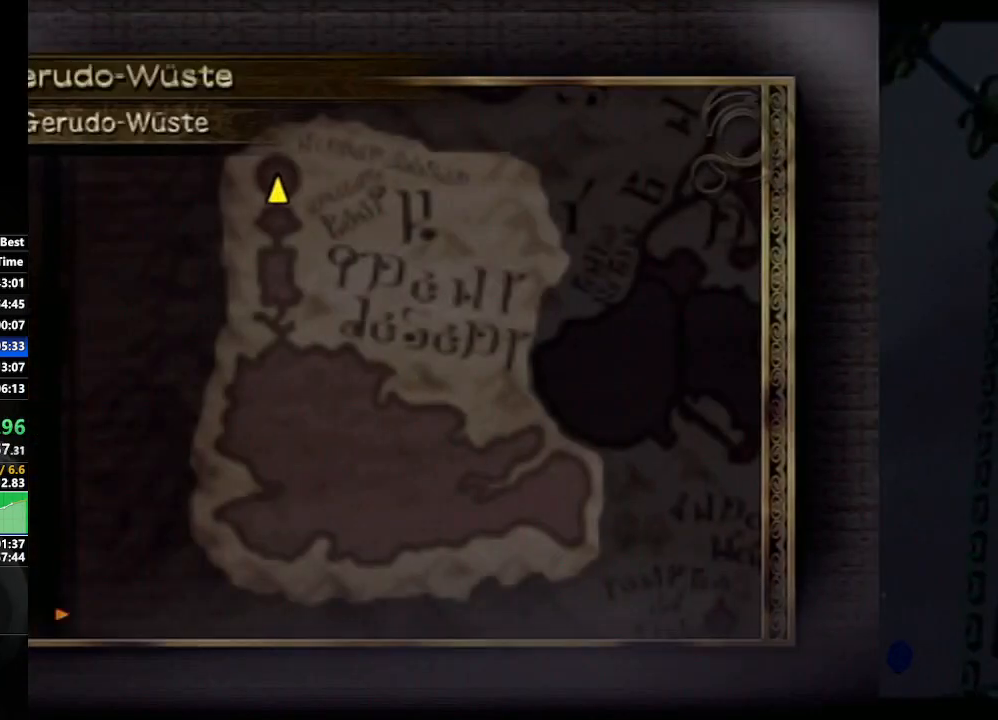
{"buttons": [], "left_stick": "center", "right_stick": "center", "events": [[133, "A", "down"], [283, "A", "up"]]}
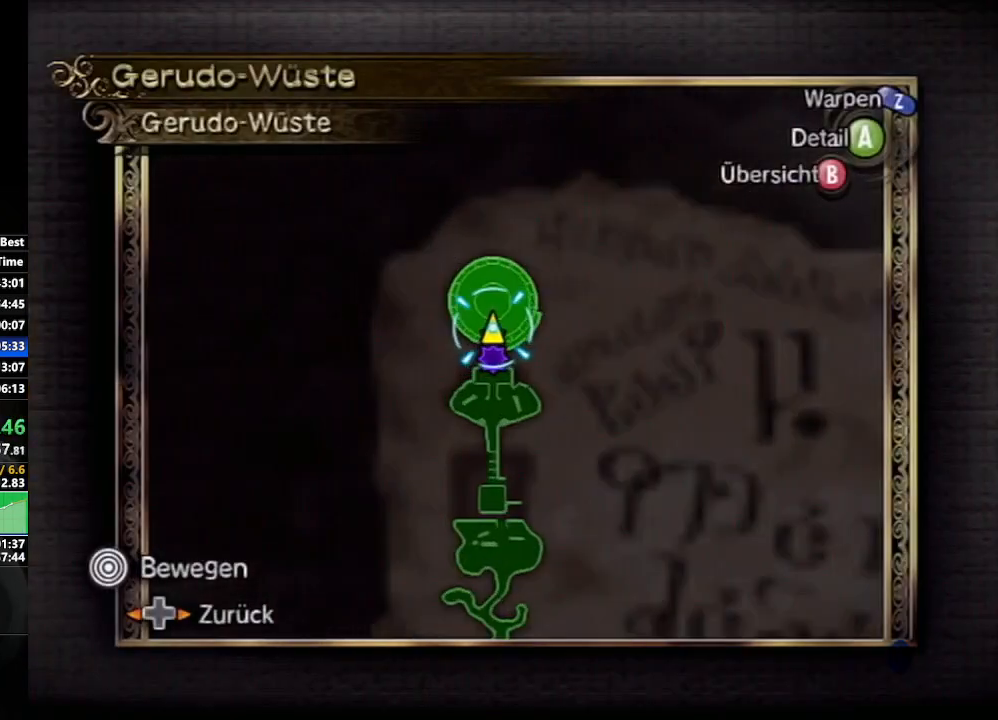
{"buttons": [], "left_stick": "center", "right_stick": "center", "events": [[100, "Z", "down"], [200, "Z", "up"]]}
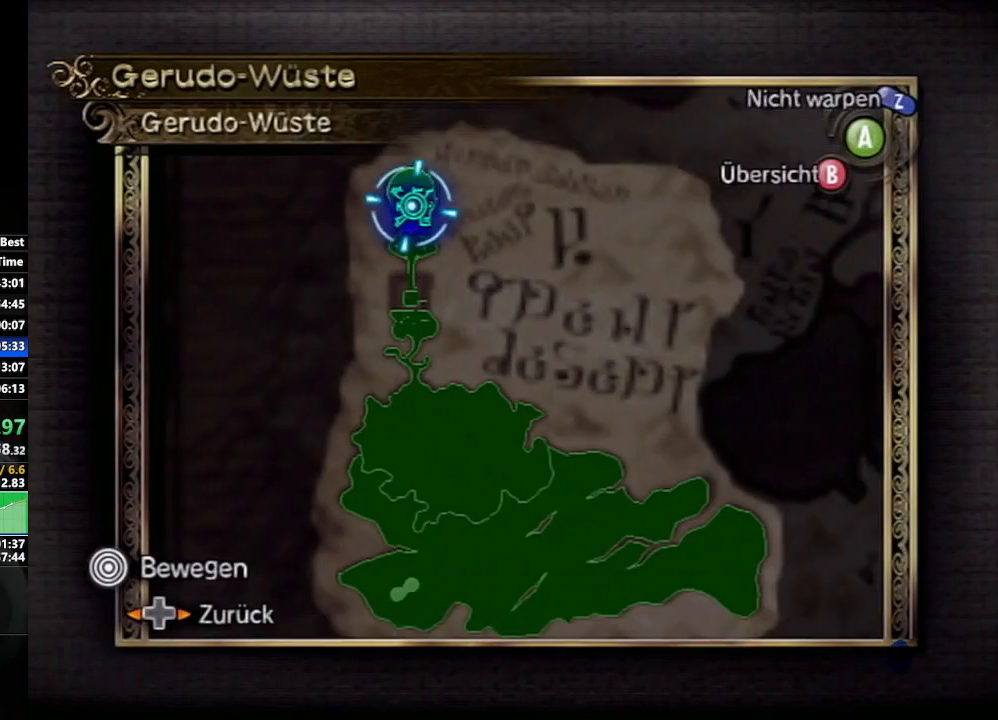
{"buttons": [], "left_stick": "down-right", "right_stick": "center", "events": [[117, "B", "down"], [117, "left_stick", "down"], [217, "B", "up"], [383, "left_stick", "down-right"]]}
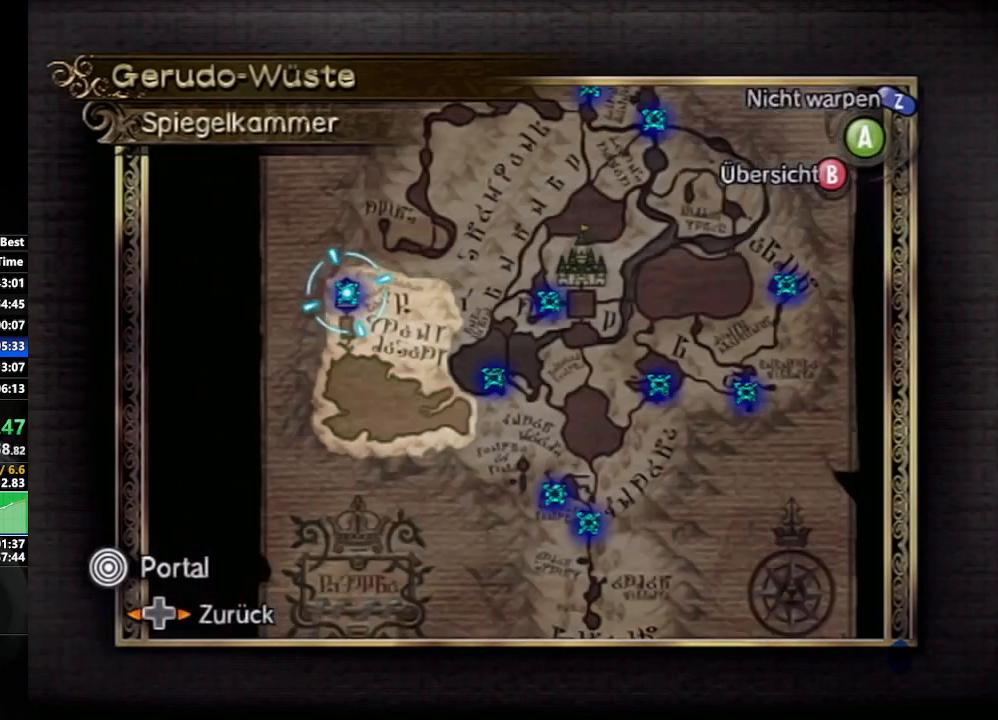
{"buttons": [], "left_stick": "right", "right_stick": "center", "events": [[400, "left_stick", "right"]]}
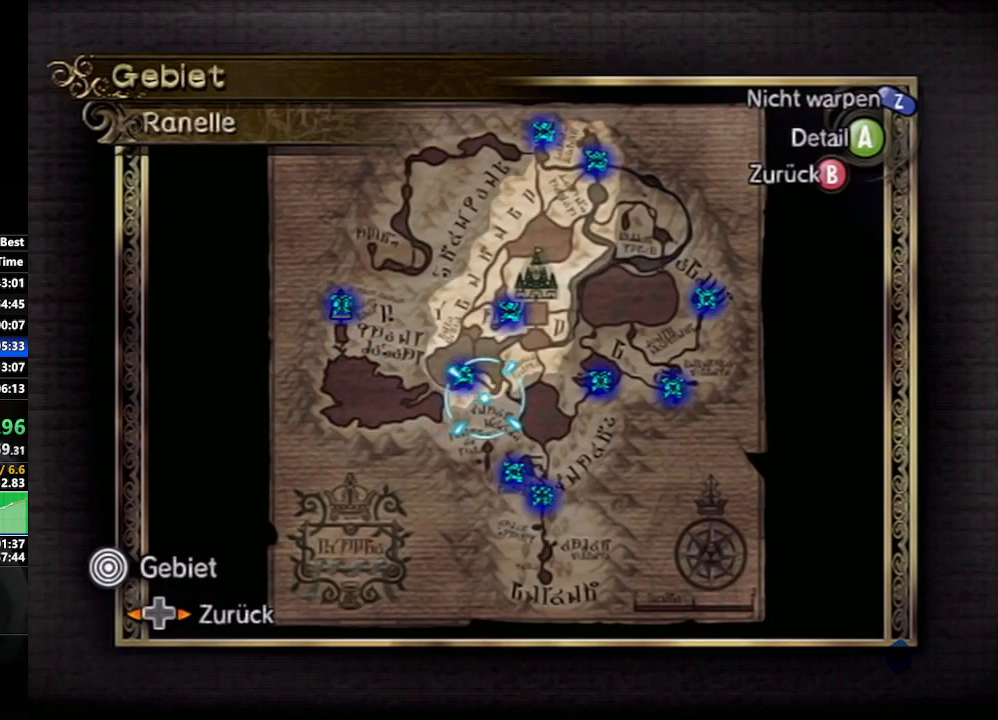
{"buttons": ["A"], "left_stick": "center", "right_stick": "center", "events": [[267, "left_stick", "up-right"], [450, "left_stick", "center"], [467, "A", "down"]]}
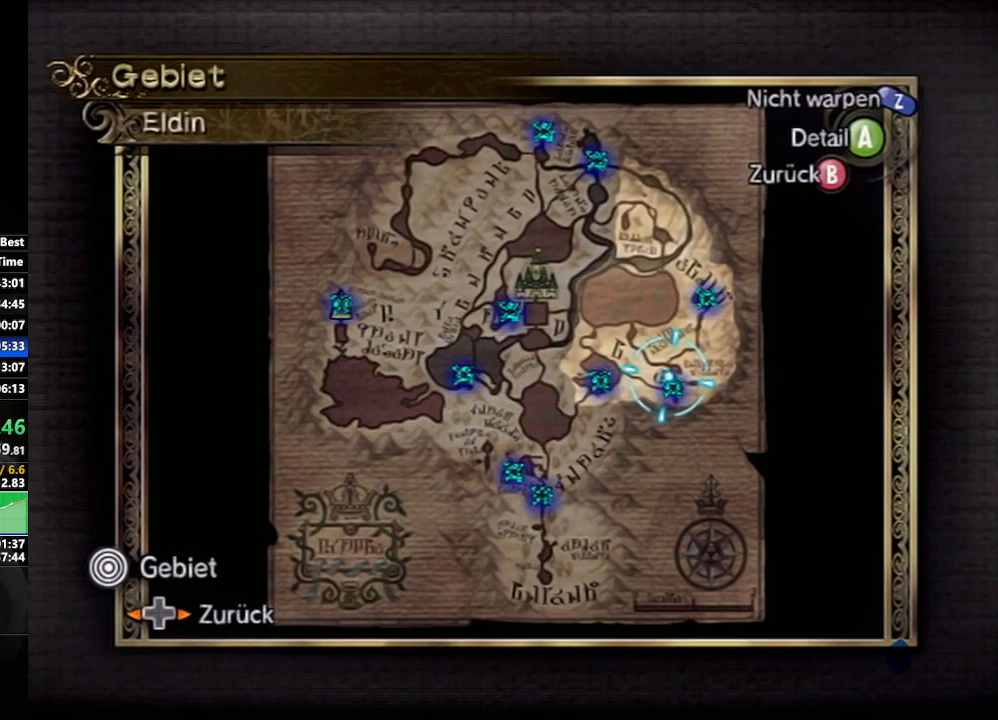
{"buttons": [], "left_stick": "center", "right_stick": "center", "events": [[83, "A", "up"], [150, "left_stick", "down-right"], [317, "left_stick", "center"], [417, "A", "down"], [500, "A", "up"]]}
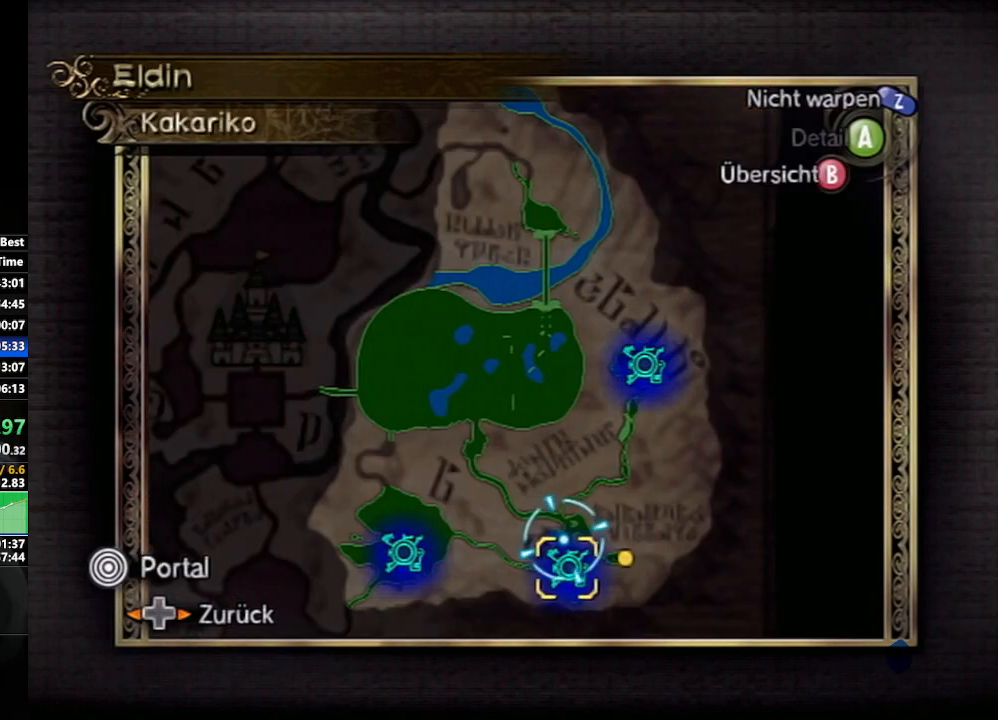
{"buttons": [], "left_stick": "center", "right_stick": "center", "events": [[83, "A", "down"], [167, "A", "up"], [217, "A", "down"], [317, "A", "up"], [367, "A", "down"], [500, "A", "up"]]}
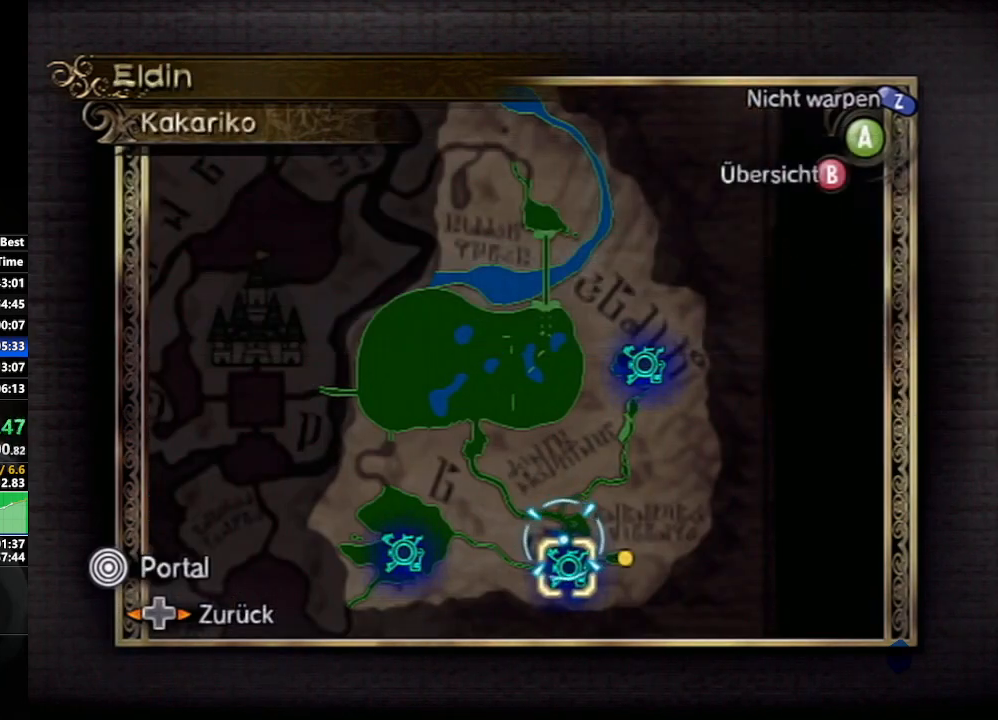
{"buttons": [], "left_stick": "down-right", "right_stick": "center", "events": [[83, "left_stick", "left"], [350, "left_stick", "center"], [500, "left_stick", "down-right"]]}
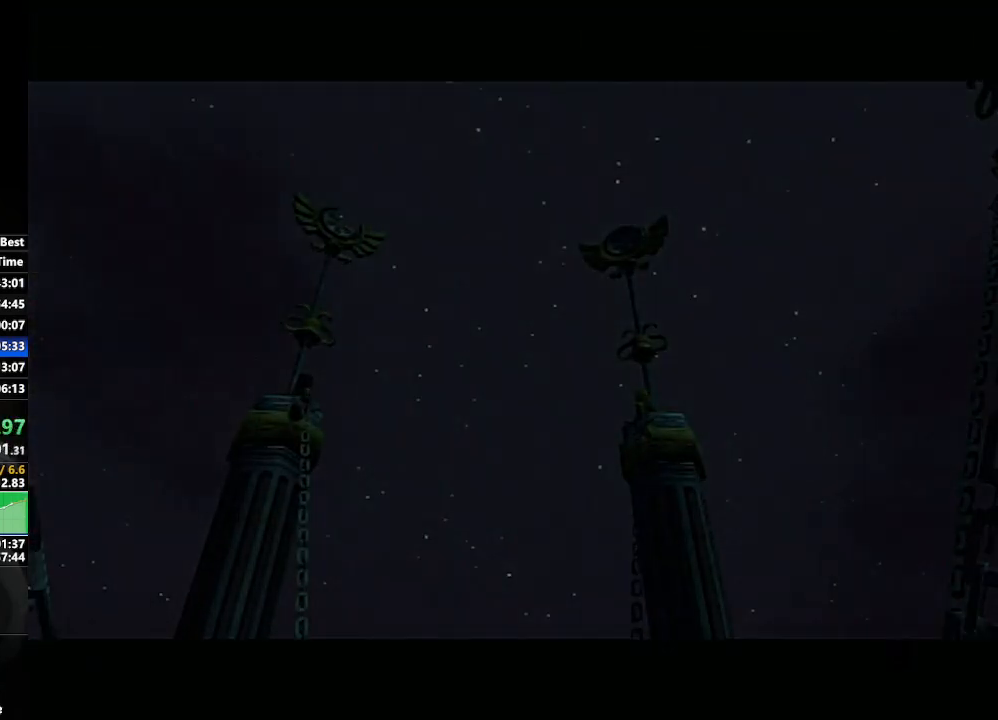
{"buttons": [], "left_stick": "left", "right_stick": "center", "events": [[217, "left_stick", "center"], [433, "left_stick", "left"]]}
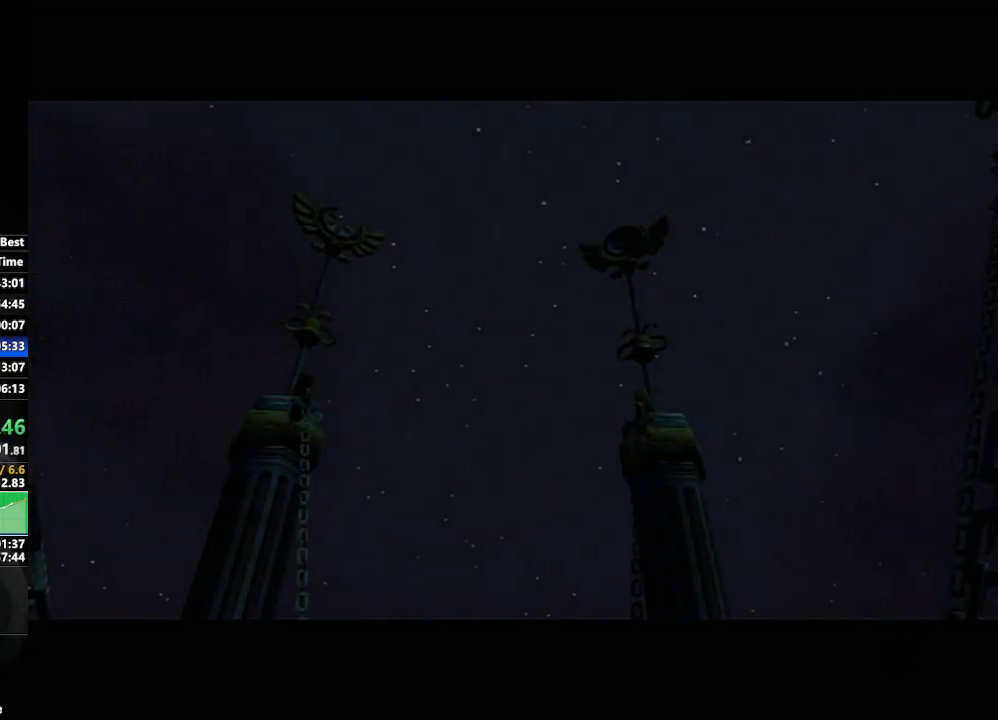
{"buttons": [], "left_stick": "down-right", "right_stick": "center", "events": [[267, "left_stick", "center"], [417, "left_stick", "down-right"]]}
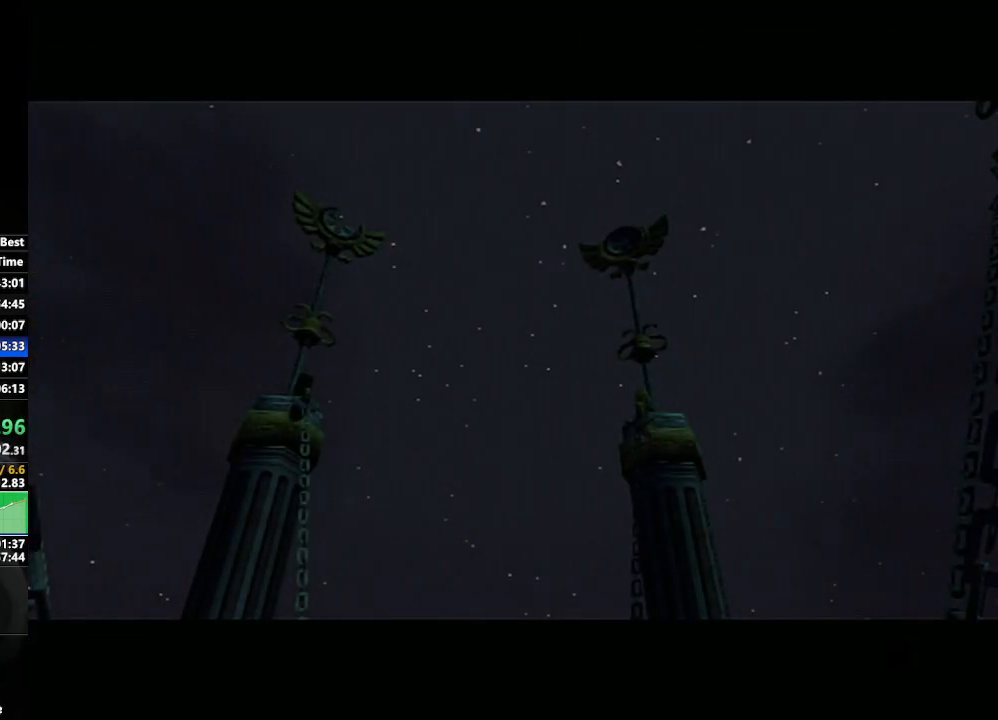
{"buttons": [], "left_stick": "center", "right_stick": "center", "events": [[83, "left_stick", "center"]]}
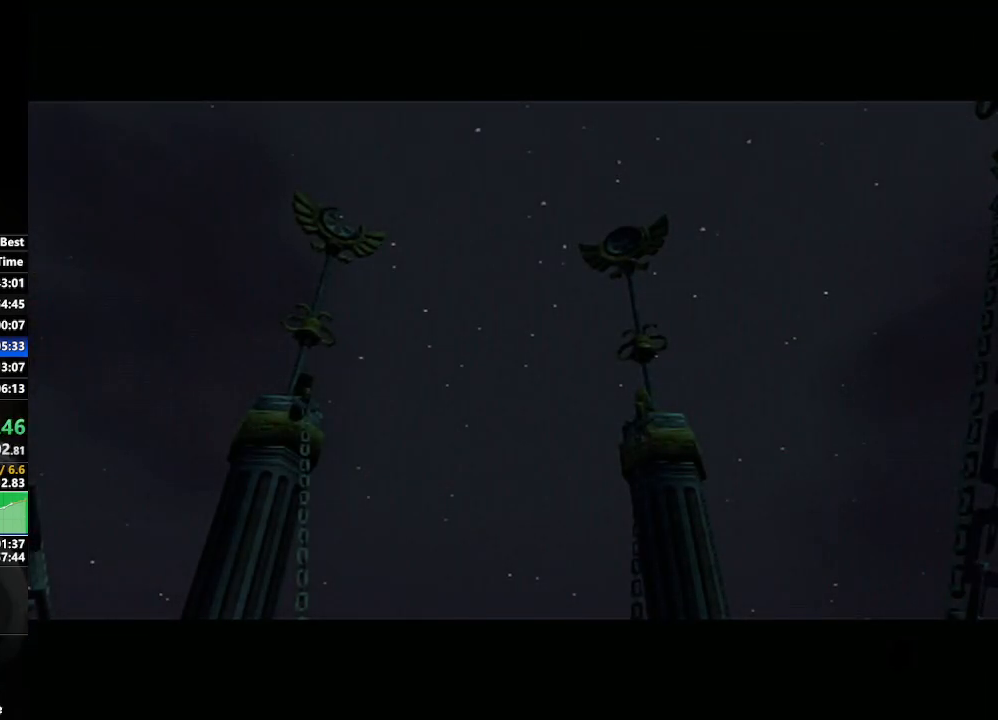
{"buttons": [], "left_stick": "center", "right_stick": "center", "events": []}
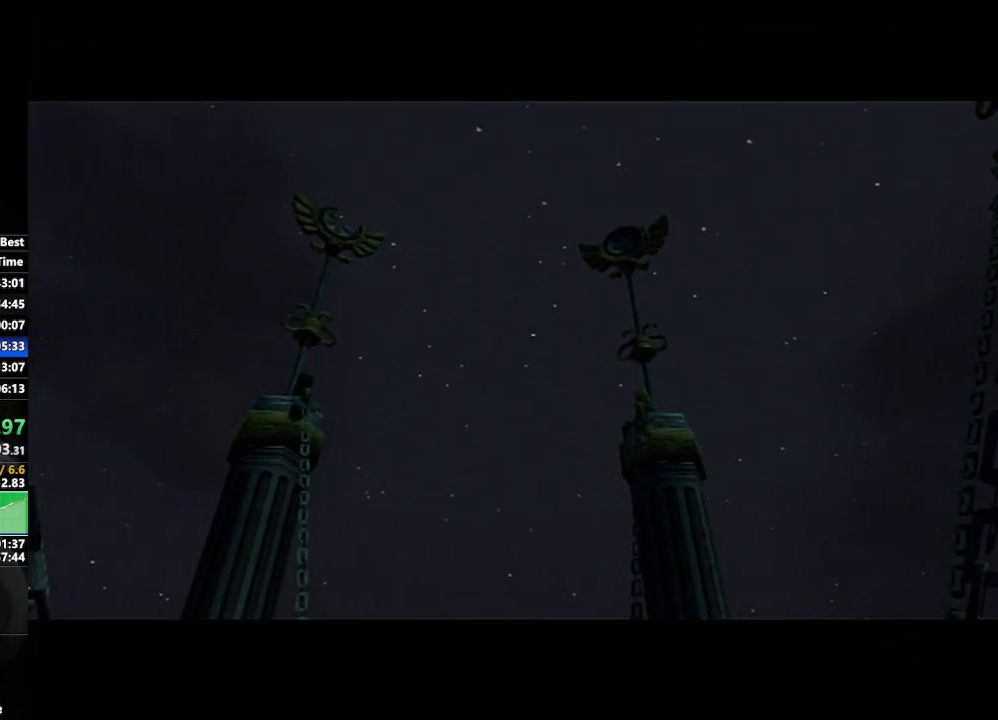
{"buttons": [], "left_stick": "center", "right_stick": "center", "events": []}
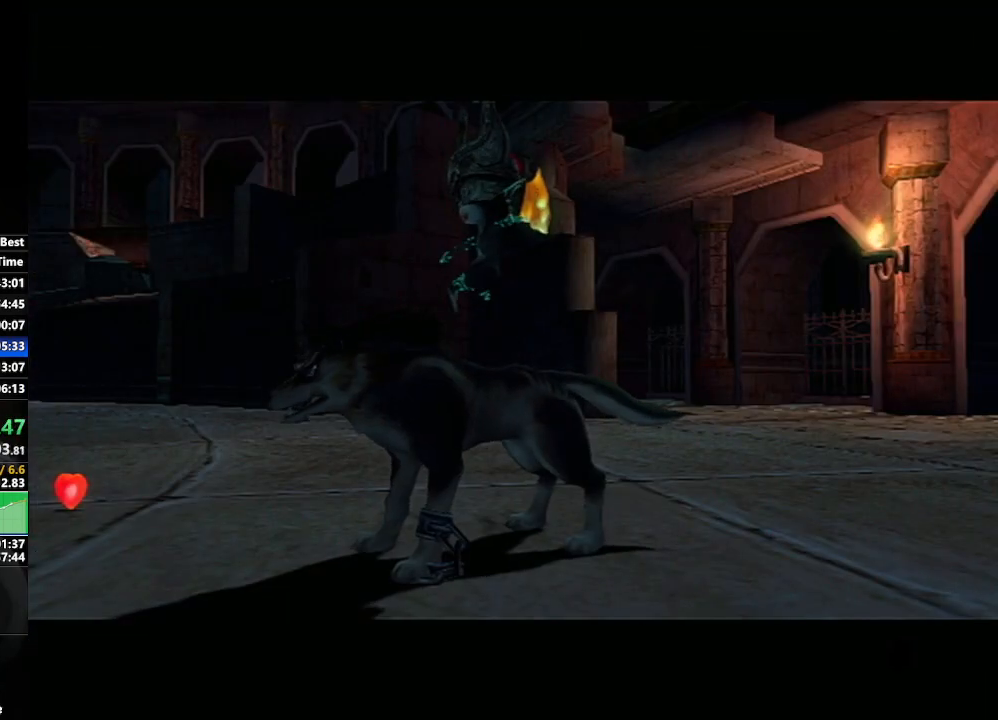
{"buttons": [], "left_stick": "center", "right_stick": "center", "events": [[183, "left_stick", "down-right"], [400, "left_stick", "center"]]}
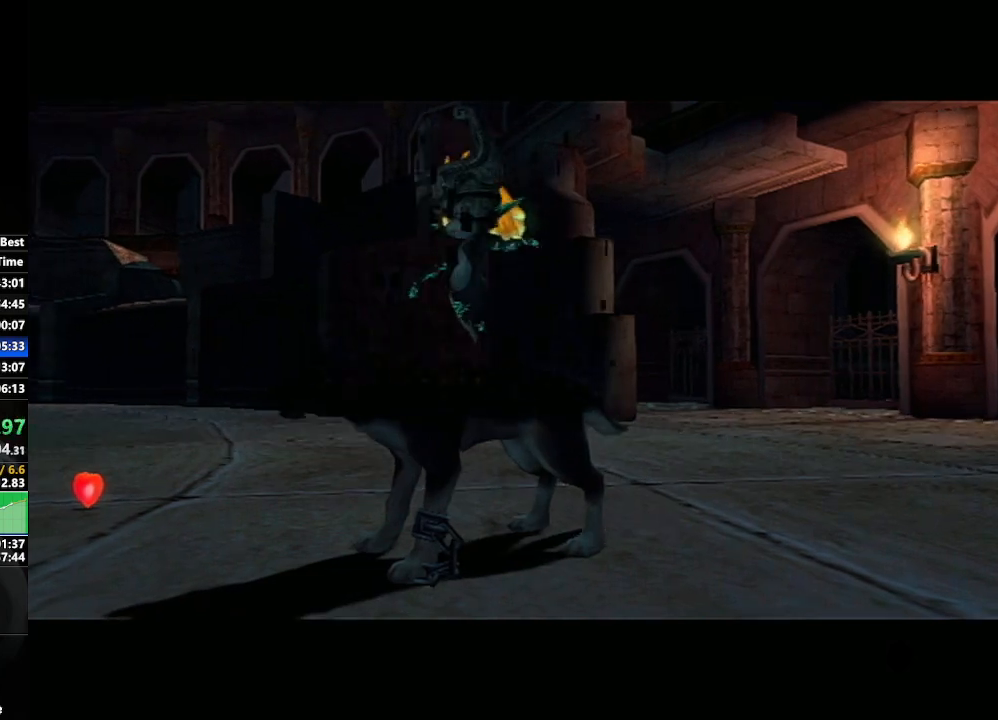
{"buttons": [], "left_stick": "down-right", "right_stick": "center", "events": [[133, "left_stick", "left"], [350, "left_stick", "center"], [500, "left_stick", "down-right"]]}
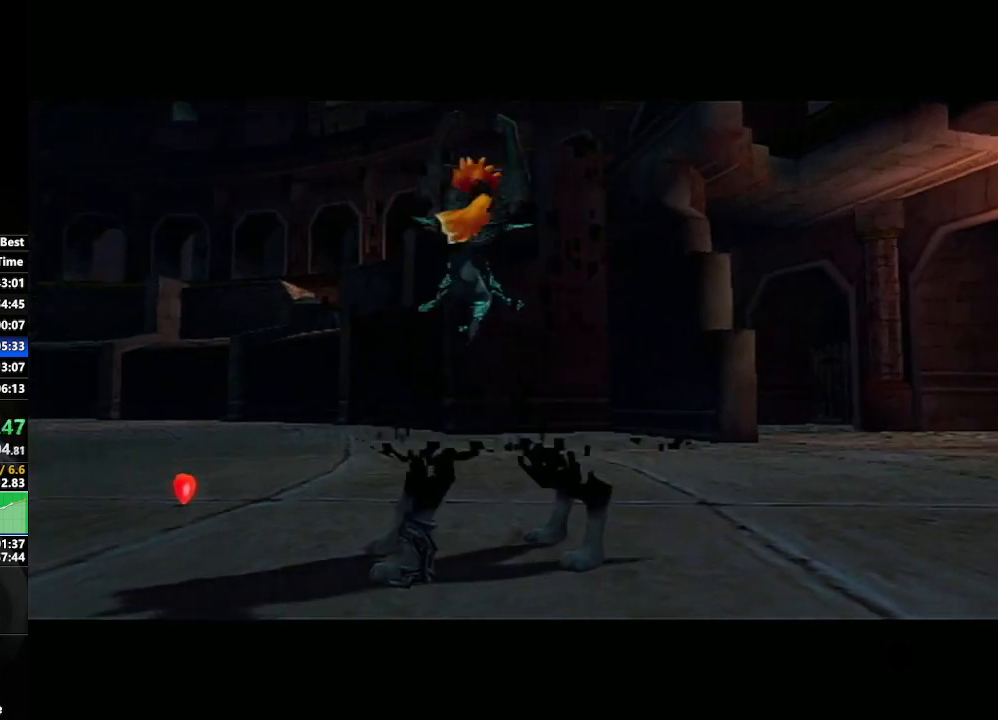
{"buttons": [], "left_stick": "center", "right_stick": "center", "events": [[233, "left_stick", "center"]]}
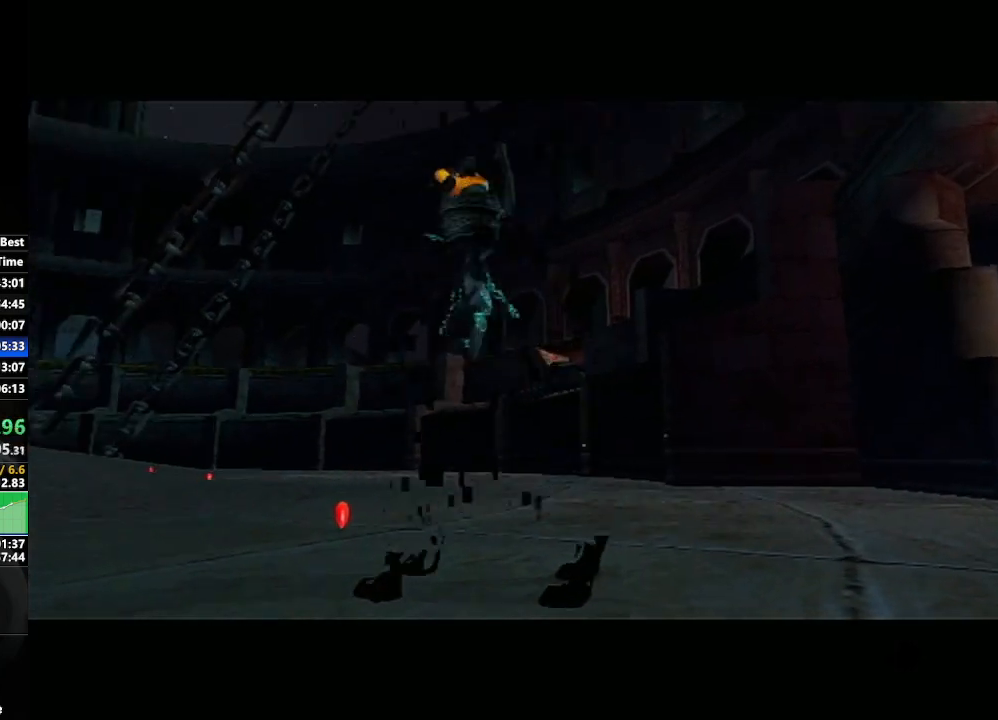
{"buttons": [], "left_stick": "center", "right_stick": "center", "events": []}
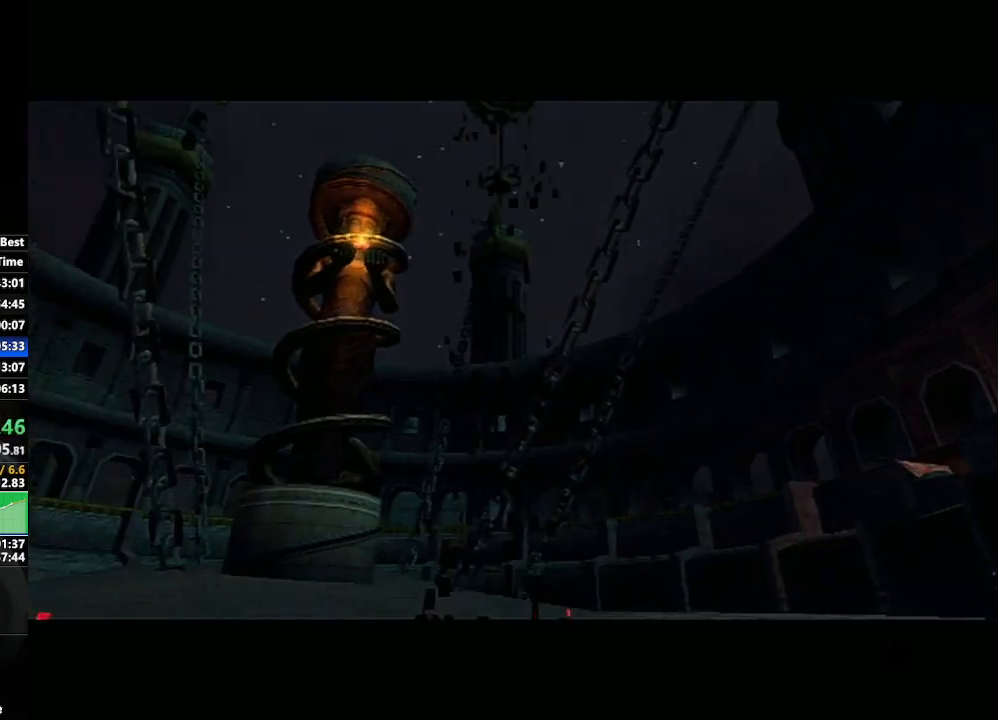
{"buttons": [], "left_stick": "center", "right_stick": "center", "events": [[100, "left_stick", "down-right"], [250, "left_stick", "center"], [383, "left_stick", "left"], [500, "left_stick", "center"]]}
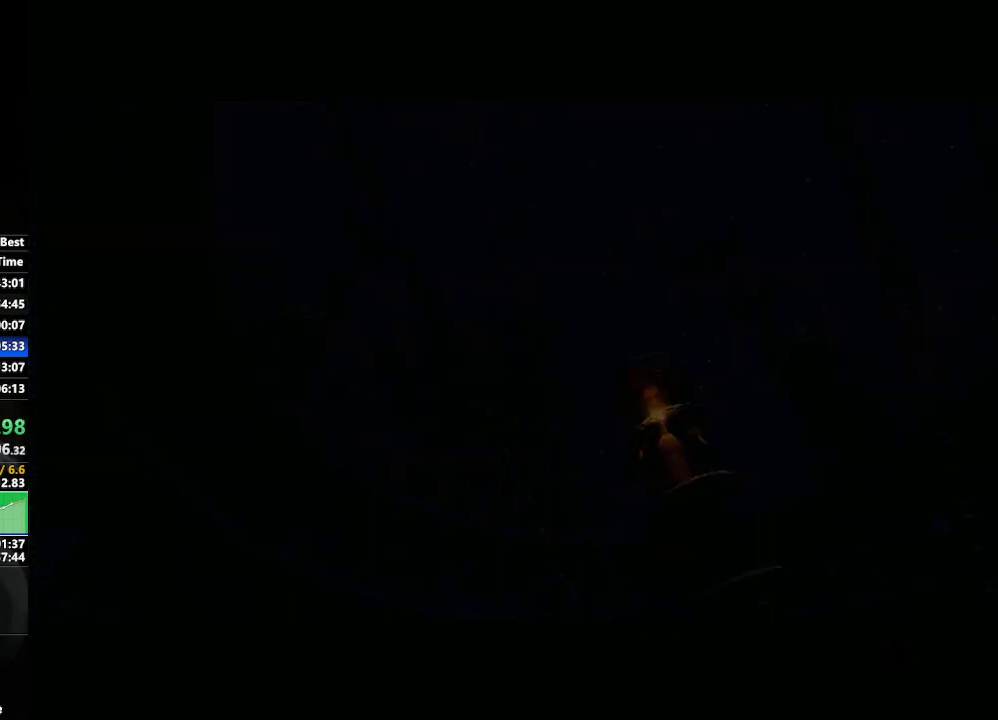
{"buttons": [], "left_stick": "center", "right_stick": "center", "events": [[117, "left_stick", "down-right"], [283, "left_stick", "center"]]}
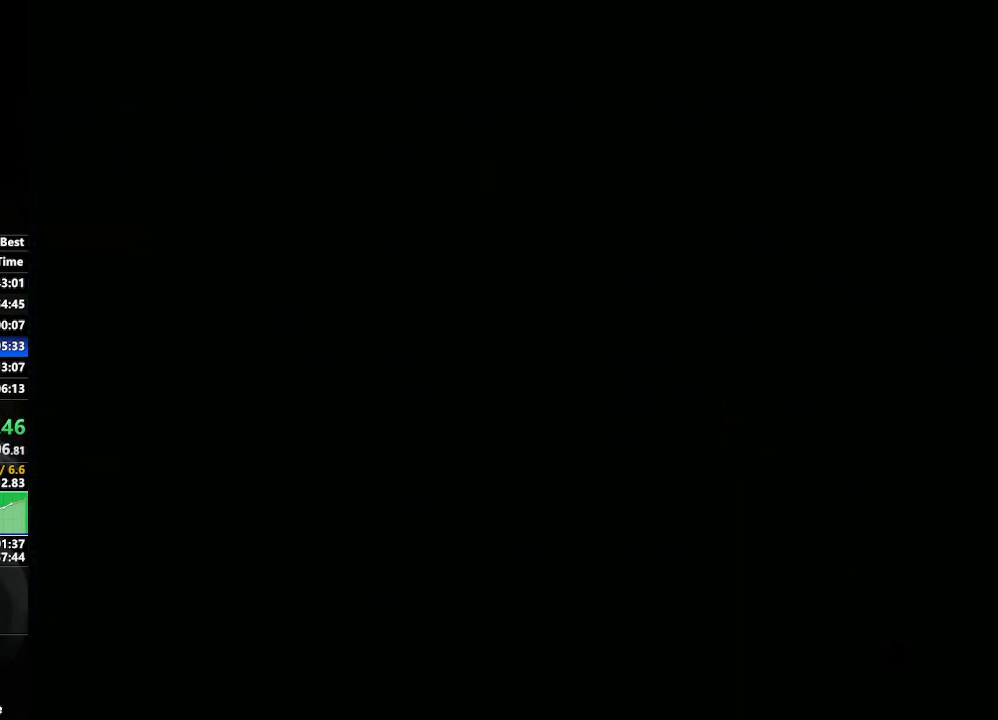
{"buttons": [], "left_stick": "down-right", "right_stick": "center", "events": [[200, "left_stick", "down-right"], [317, "left_stick", "center"], [483, "left_stick", "down-right"]]}
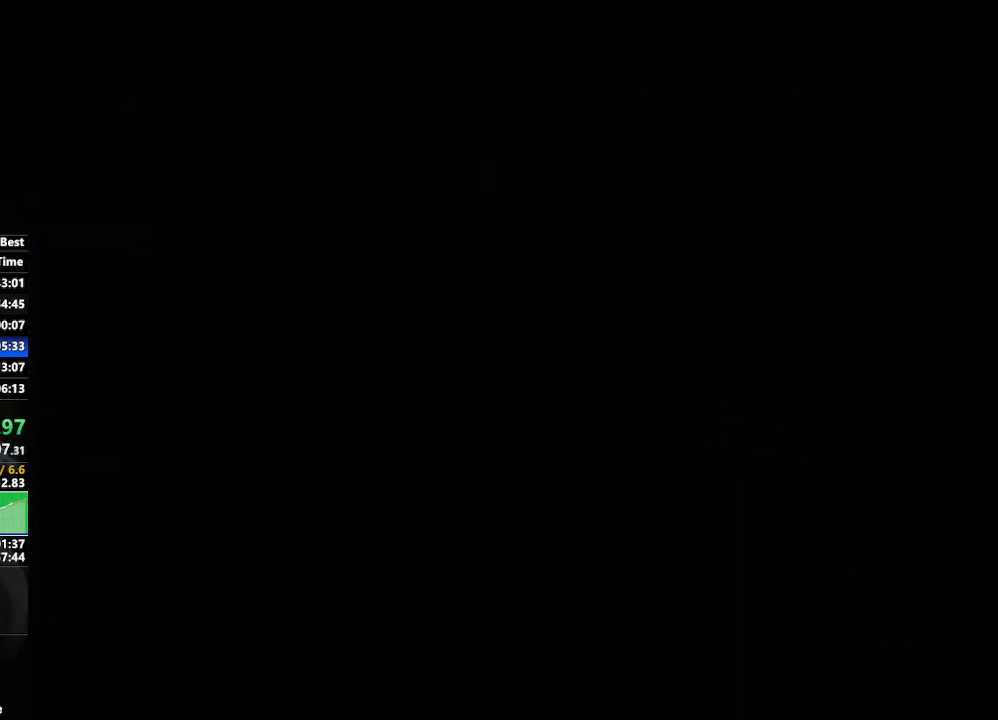
{"buttons": [], "left_stick": "center", "right_stick": "center", "events": [[333, "left_stick", "center"]]}
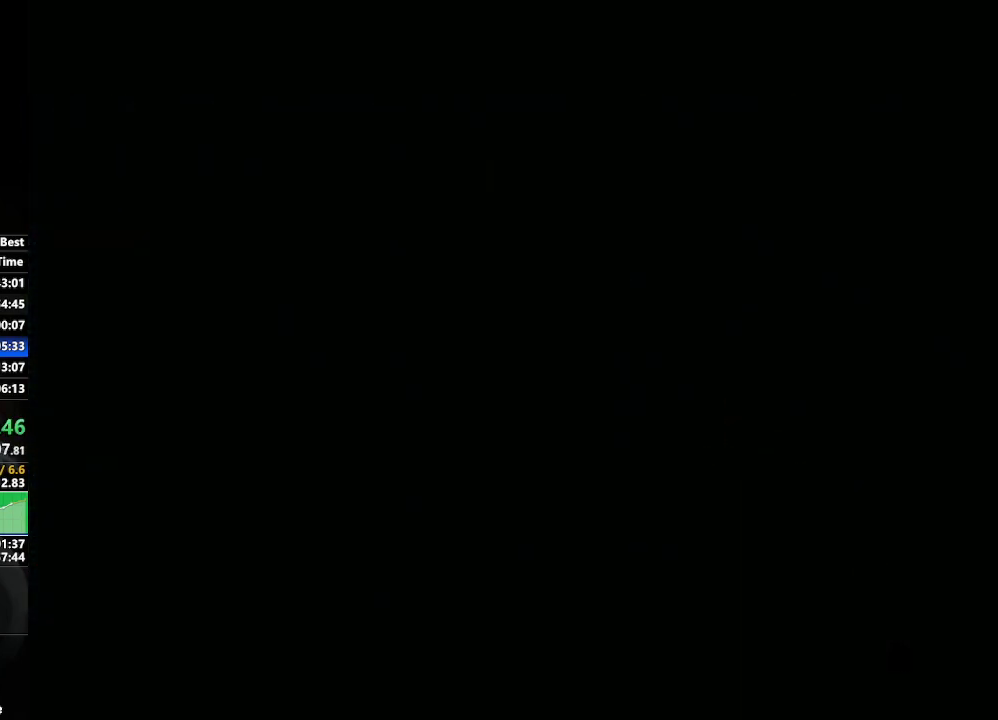
{"buttons": [], "left_stick": "down-right", "right_stick": "center", "events": [[50, "left_stick", "down-right"], [200, "left_stick", "center"], [367, "left_stick", "down-right"]]}
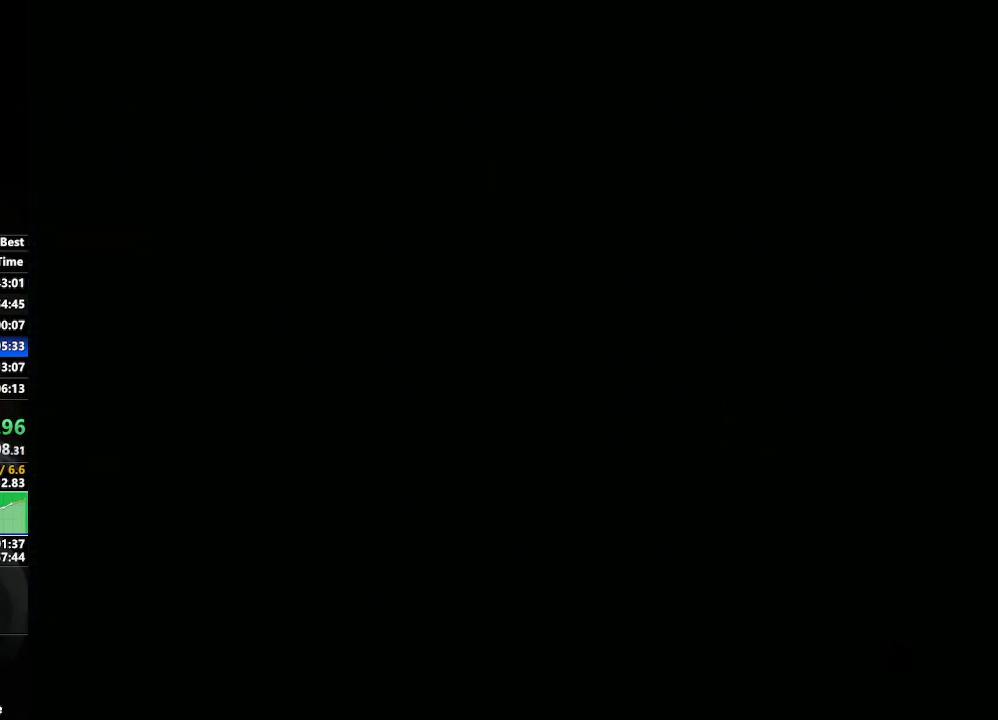
{"buttons": [], "left_stick": "left", "right_stick": "center", "events": [[217, "left_stick", "center"], [467, "left_stick", "left"]]}
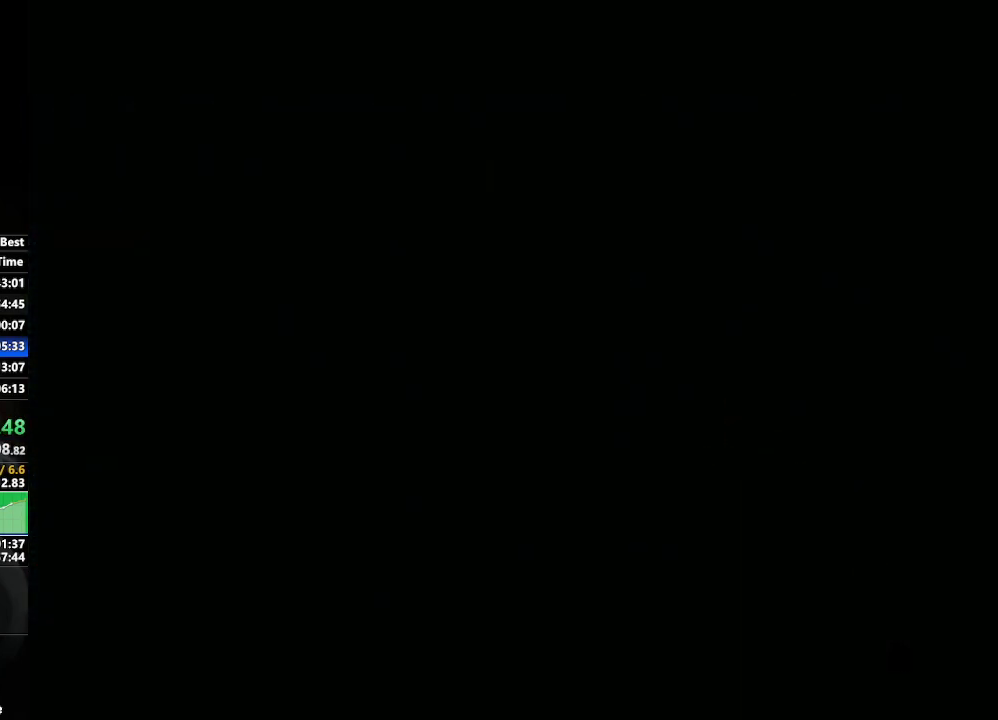
{"buttons": [], "left_stick": "center", "right_stick": "center", "events": [[67, "left_stick", "center"], [233, "left_stick", "down-right"], [433, "left_stick", "center"]]}
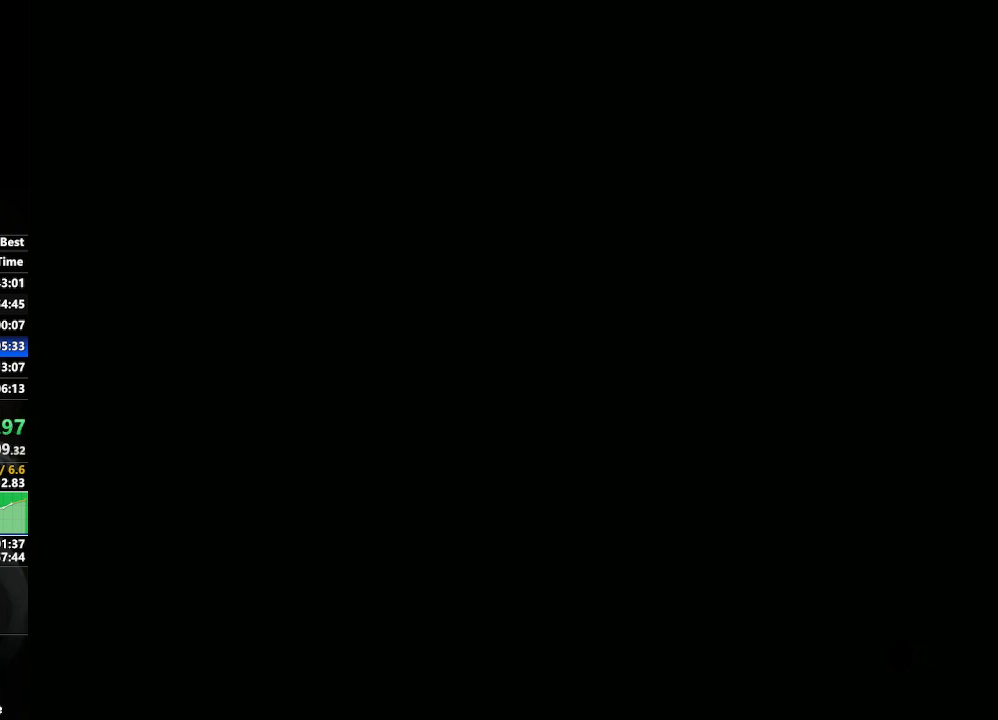
{"buttons": [], "left_stick": "center", "right_stick": "center", "events": [[67, "left_stick", "left"], [150, "left_stick", "center"], [317, "left_stick", "down-right"], [417, "left_stick", "center"]]}
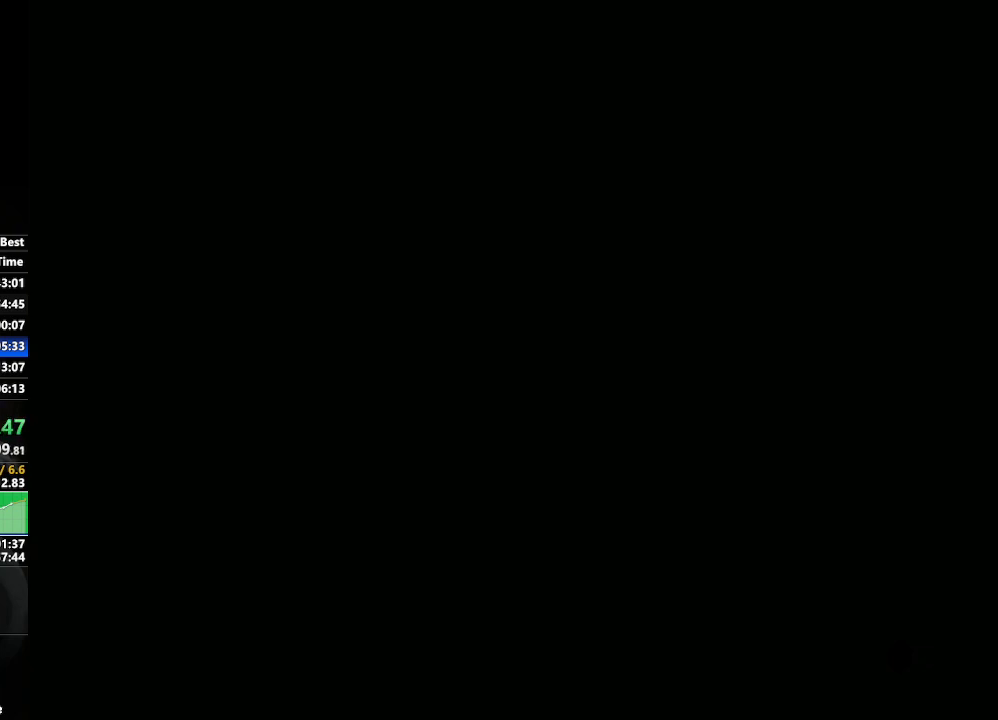
{"buttons": [], "left_stick": "left", "right_stick": "center", "events": [[133, "left_stick", "right"], [217, "left_stick", "center"], [433, "left_stick", "left"]]}
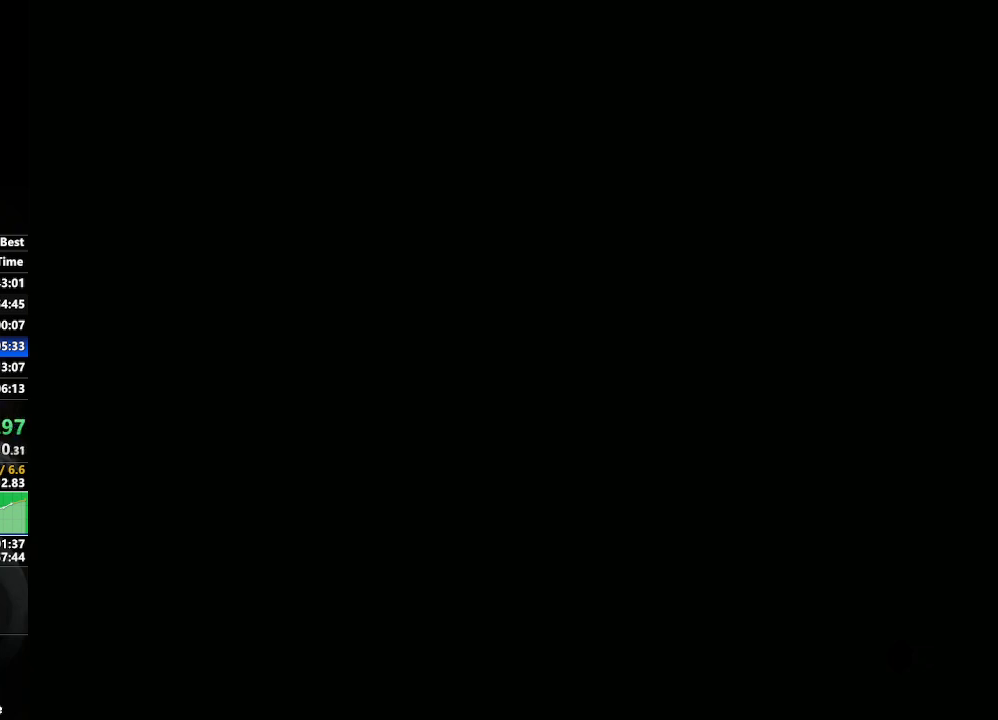
{"buttons": [], "left_stick": "right", "right_stick": "center", "events": [[50, "left_stick", "center"], [100, "left_stick", "down-right"], [233, "left_stick", "left"], [400, "left_stick", "center"], [450, "left_stick", "right"]]}